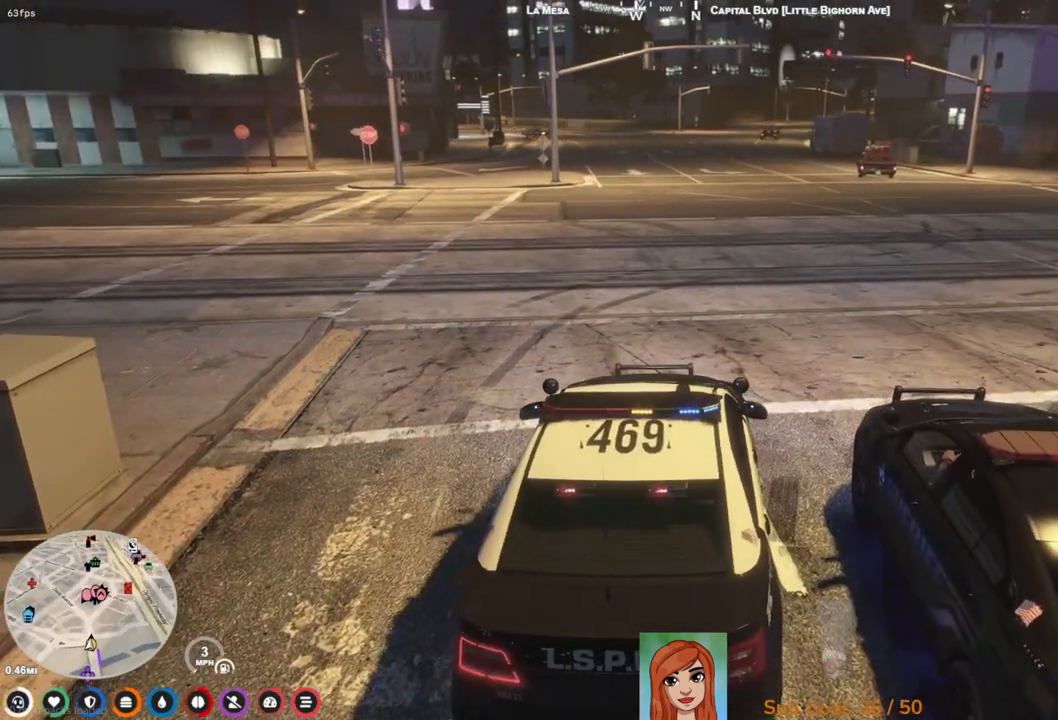
Gameplay with keyboard; each line is a JSON object with the keys held at the frame after it. "events" lists presses ("down") and releases ("up") of "a", "ctrl", "d", "e", "q", "s", "shift", "space" and "w" between this image and that frame as [ms after this image, input, new state], when the widget could be followed in between. No other keys are recorded. Mouse input is not recorded.
{"keys": [], "events": [[67, "w", "down"], [150, "a", "up"], [150, "w", "up"], [367, "q", "down"], [500, "q", "up"]]}
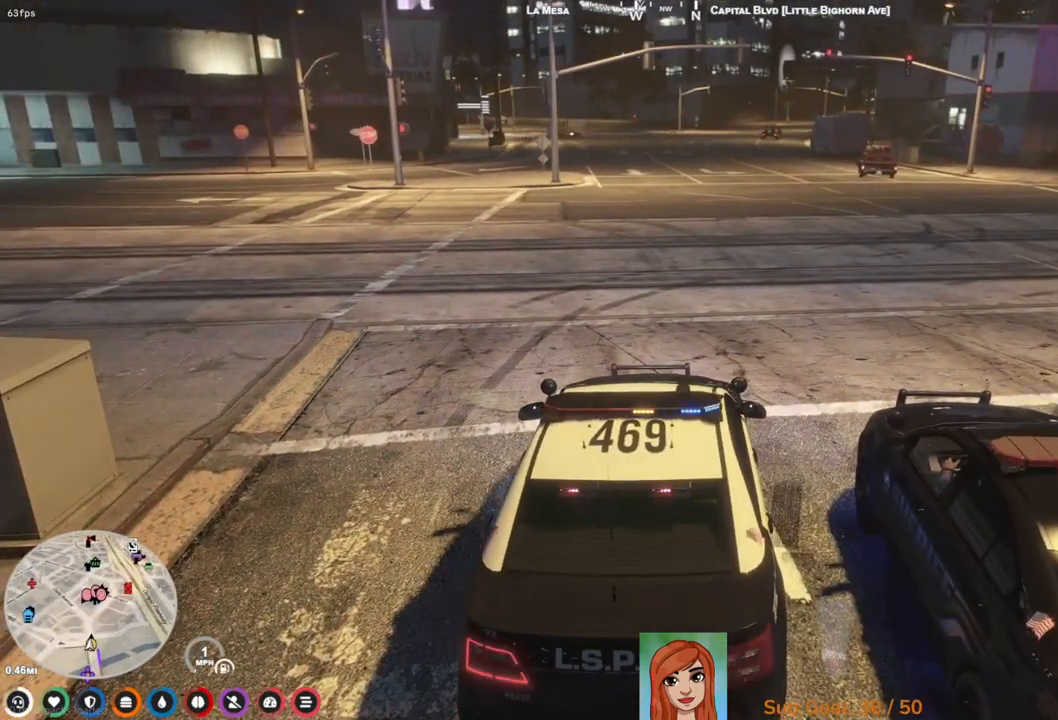
{"keys": ["a", "w"], "events": [[267, "a", "down"], [467, "w", "down"]]}
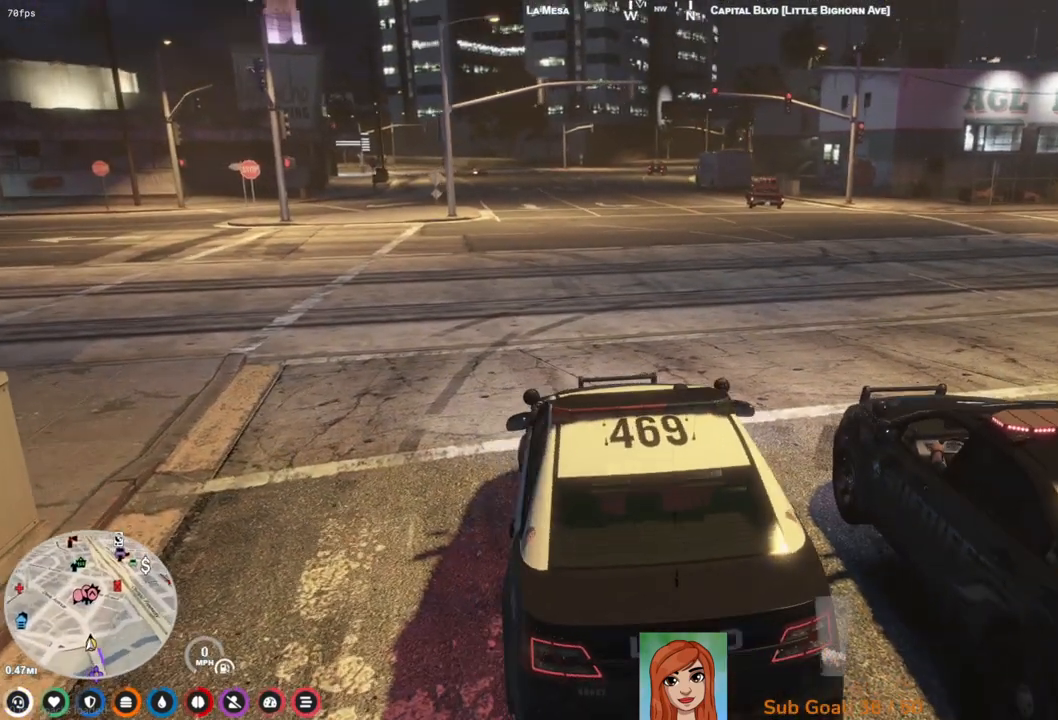
{"keys": [], "events": [[100, "a", "up"], [117, "w", "up"]]}
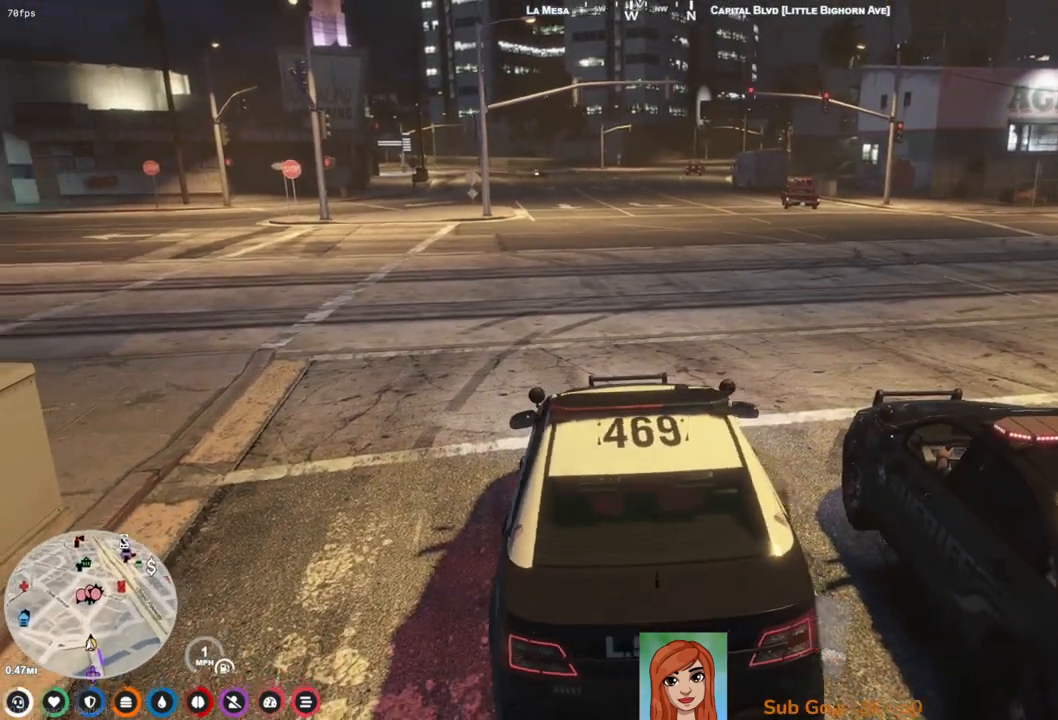
{"keys": ["d", "s"], "events": [[133, "s", "down"], [250, "d", "down"]]}
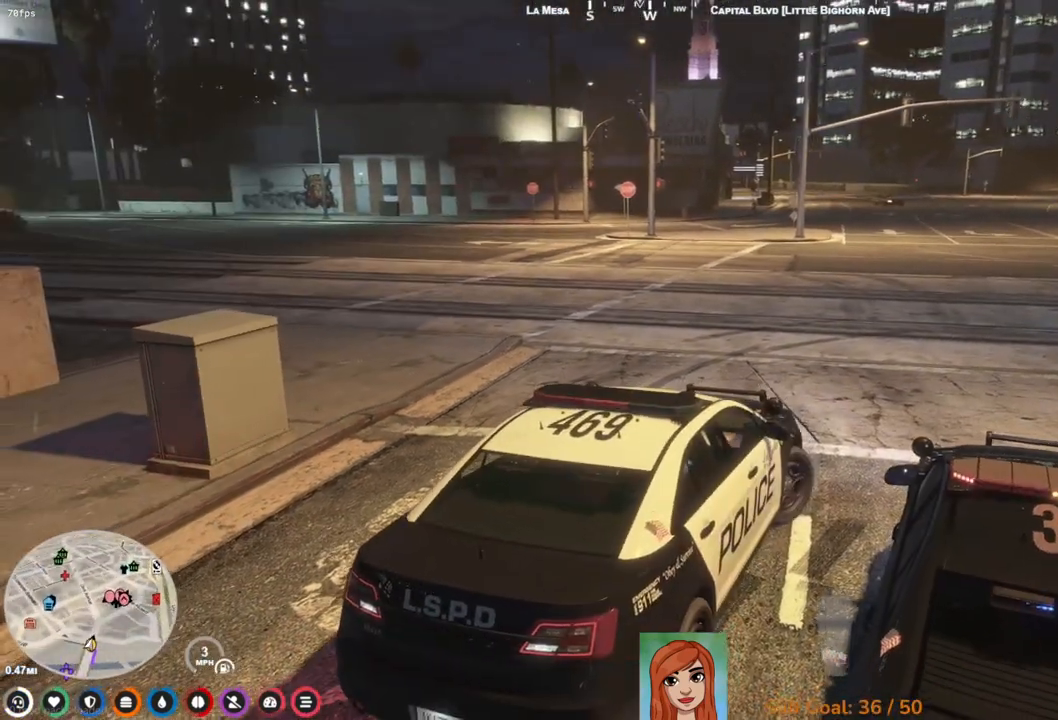
{"keys": [], "events": [[67, "s", "up"], [83, "d", "up"]]}
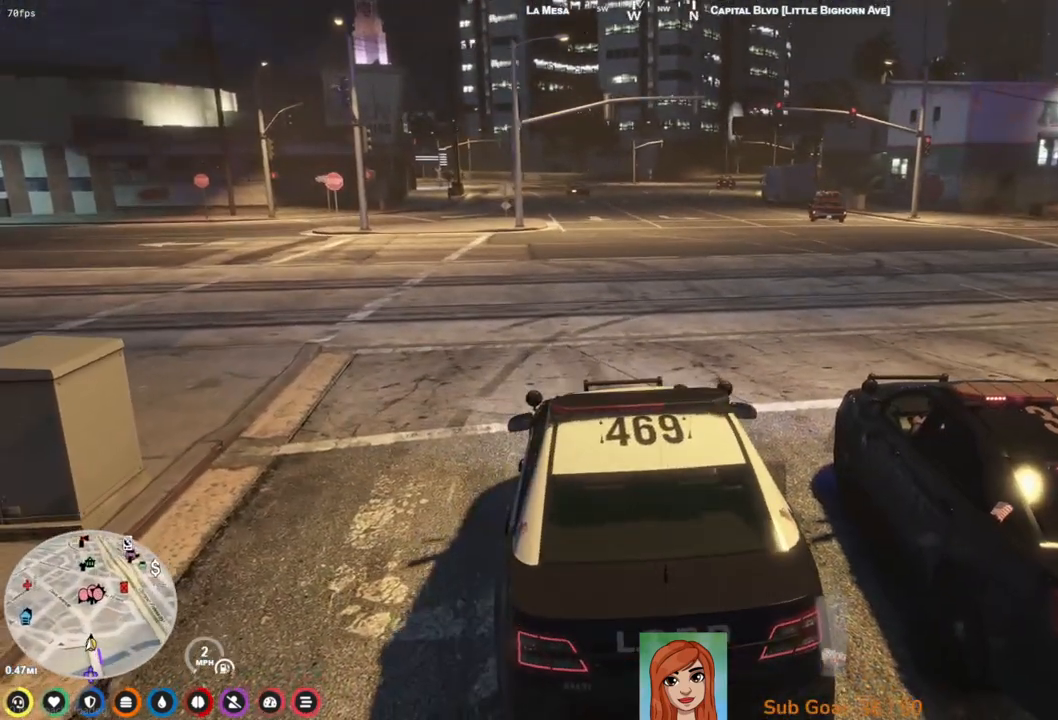
{"keys": [], "events": [[150, "a", "down"], [200, "w", "down"], [450, "a", "up"], [450, "w", "up"]]}
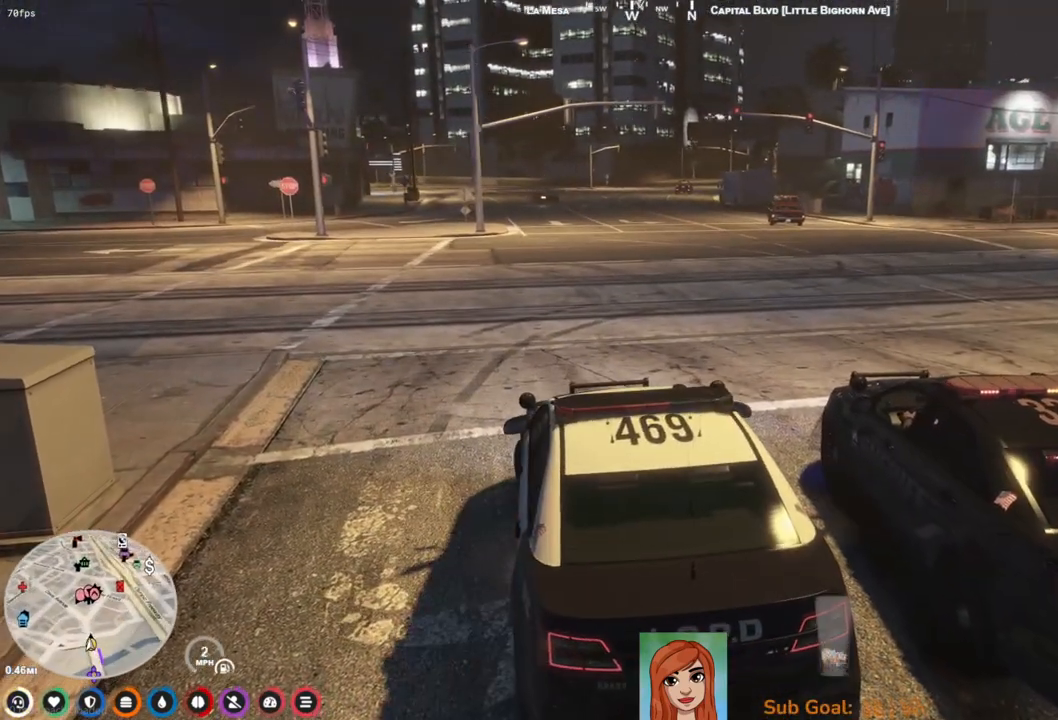
{"keys": ["w"], "events": [[317, "w", "down"]]}
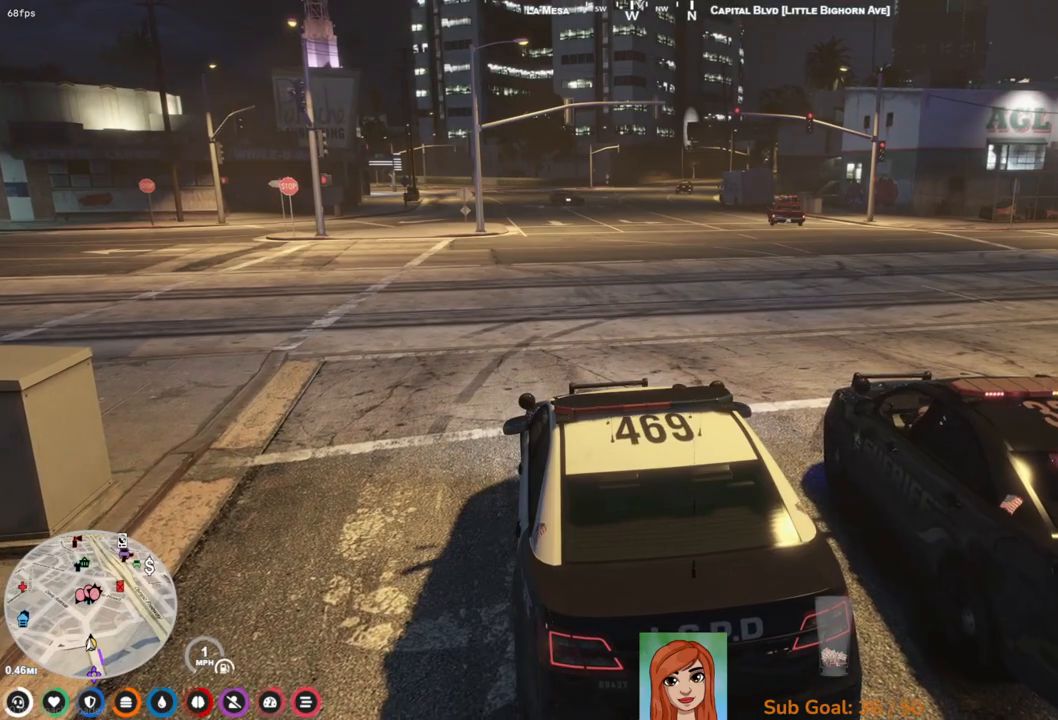
{"keys": [], "events": [[50, "w", "up"]]}
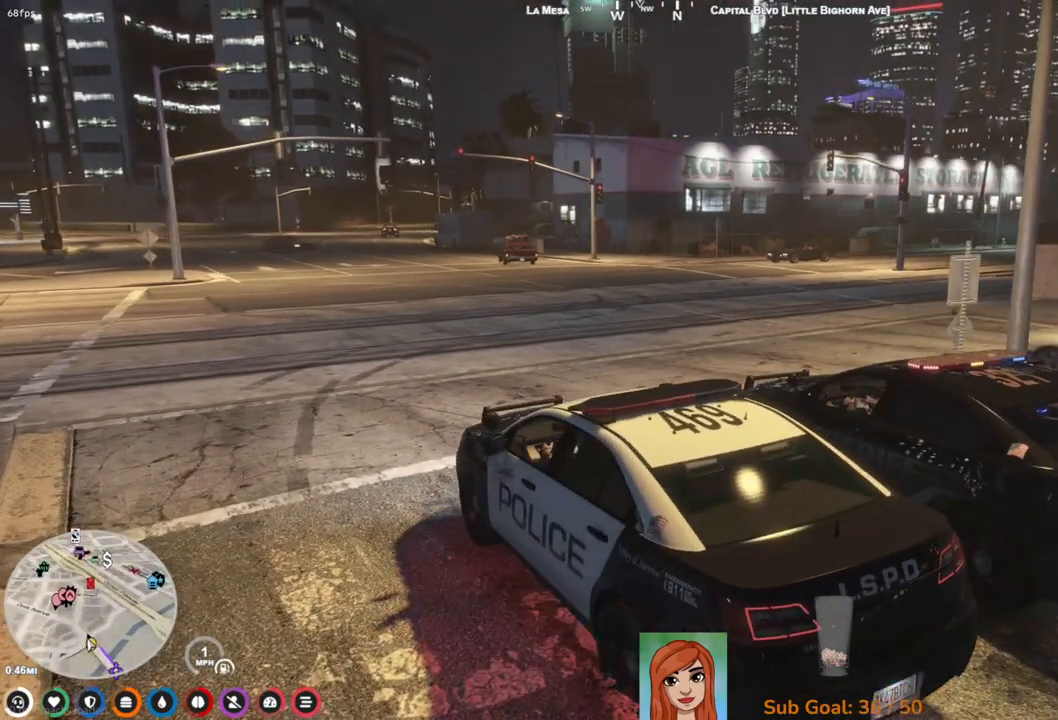
{"keys": [], "events": []}
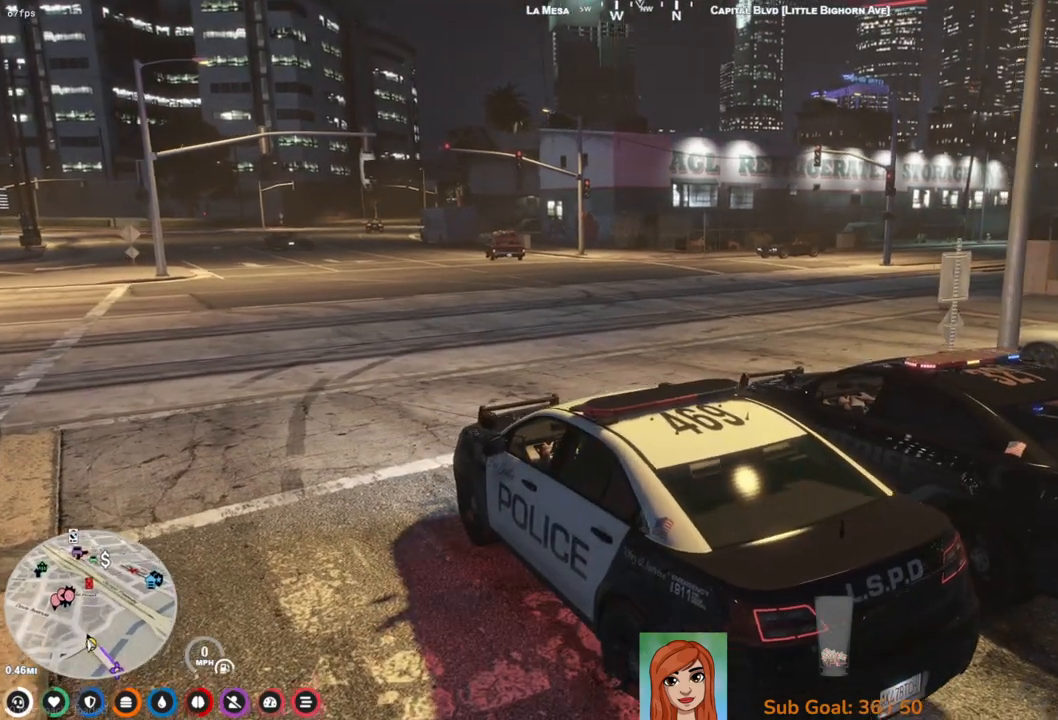
{"keys": [], "events": []}
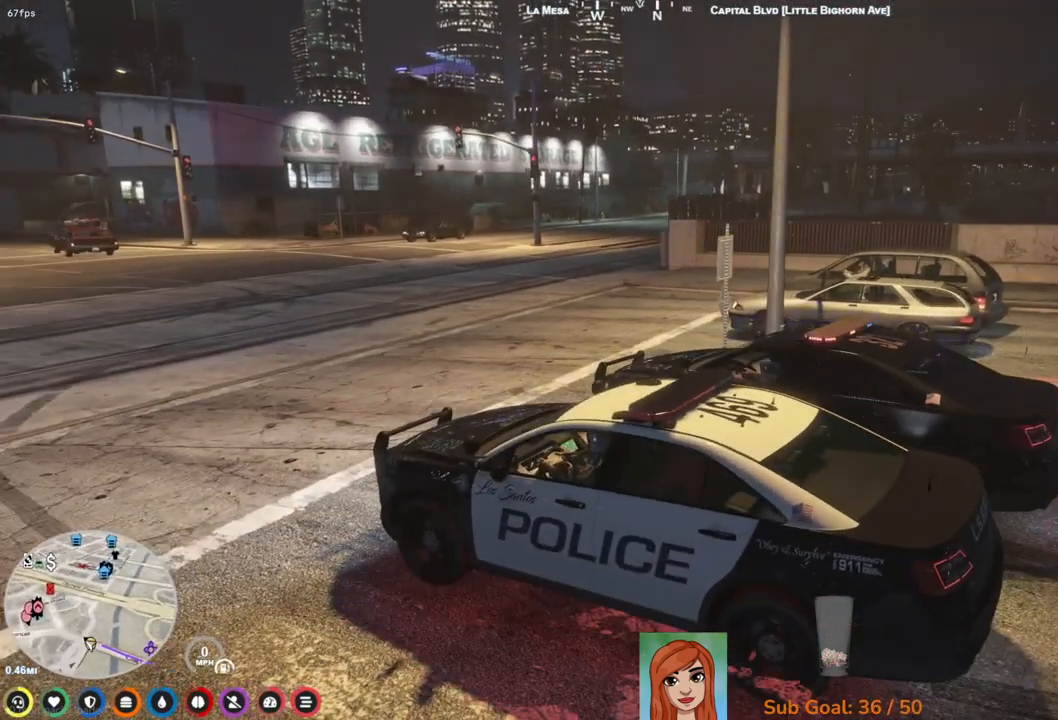
{"keys": [], "events": []}
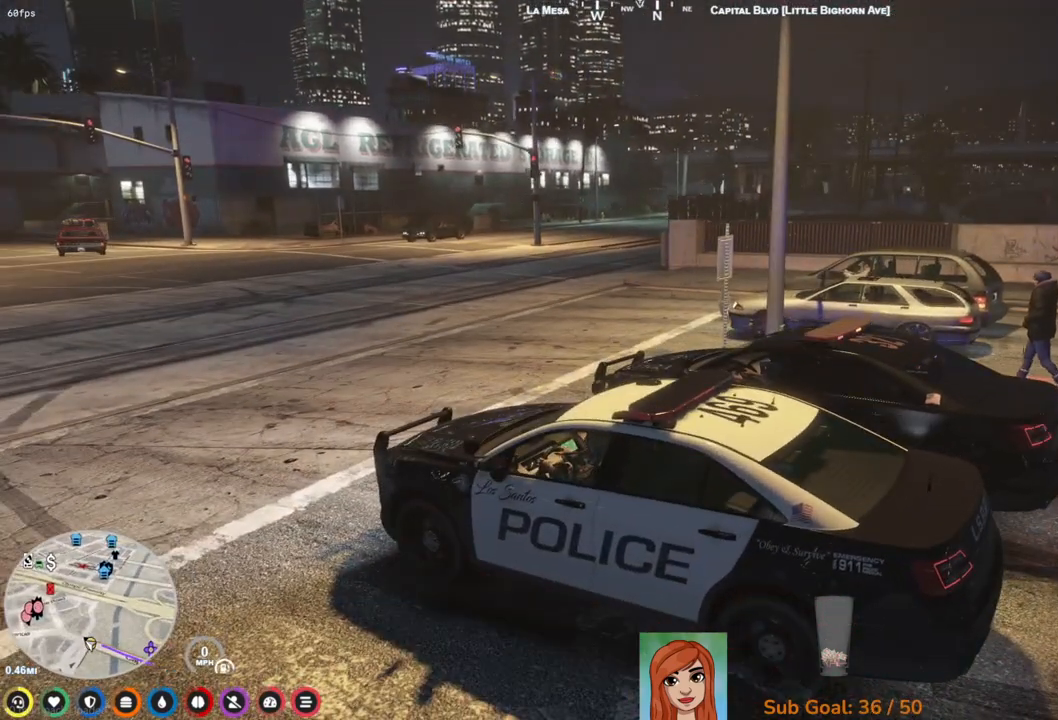
{"keys": [], "events": []}
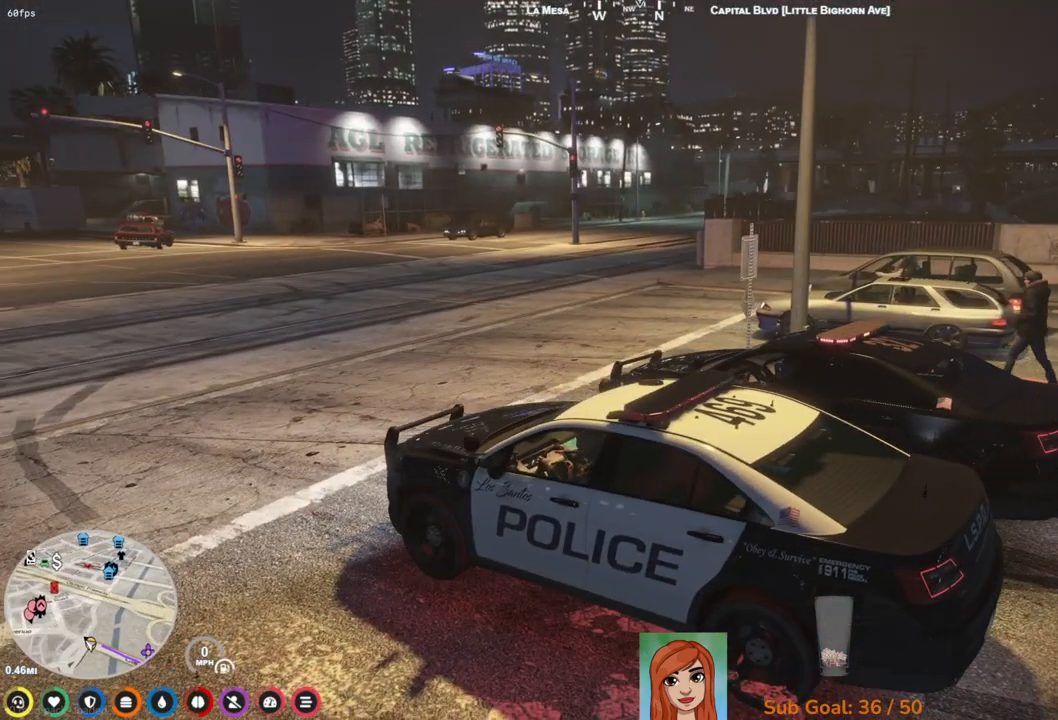
{"keys": [], "events": []}
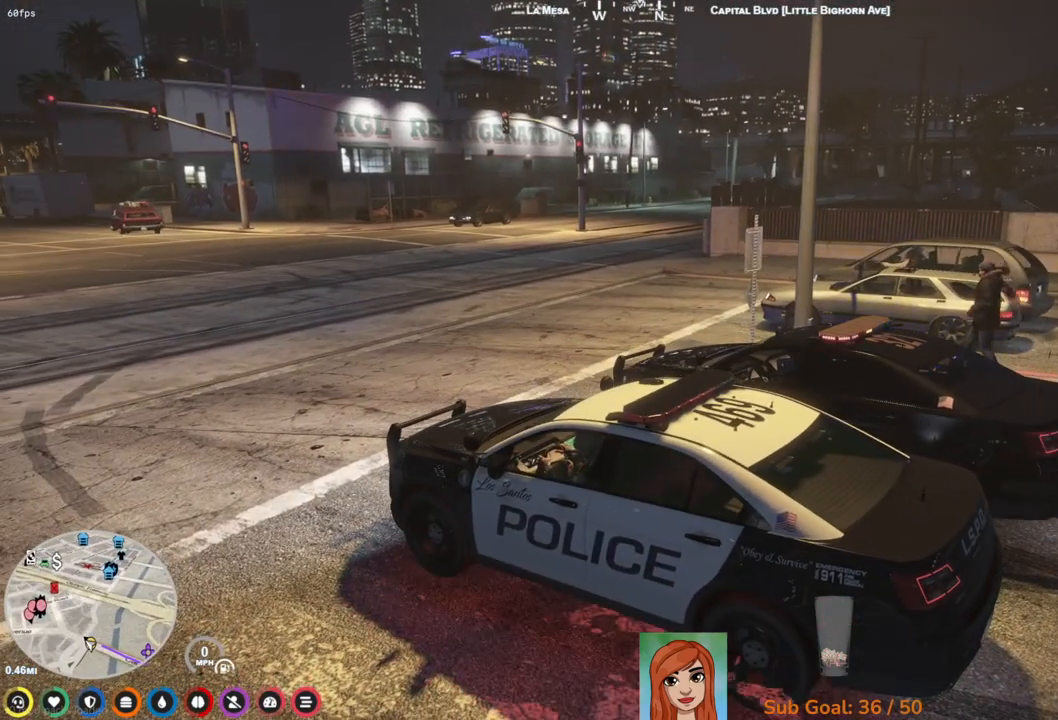
{"keys": [], "events": []}
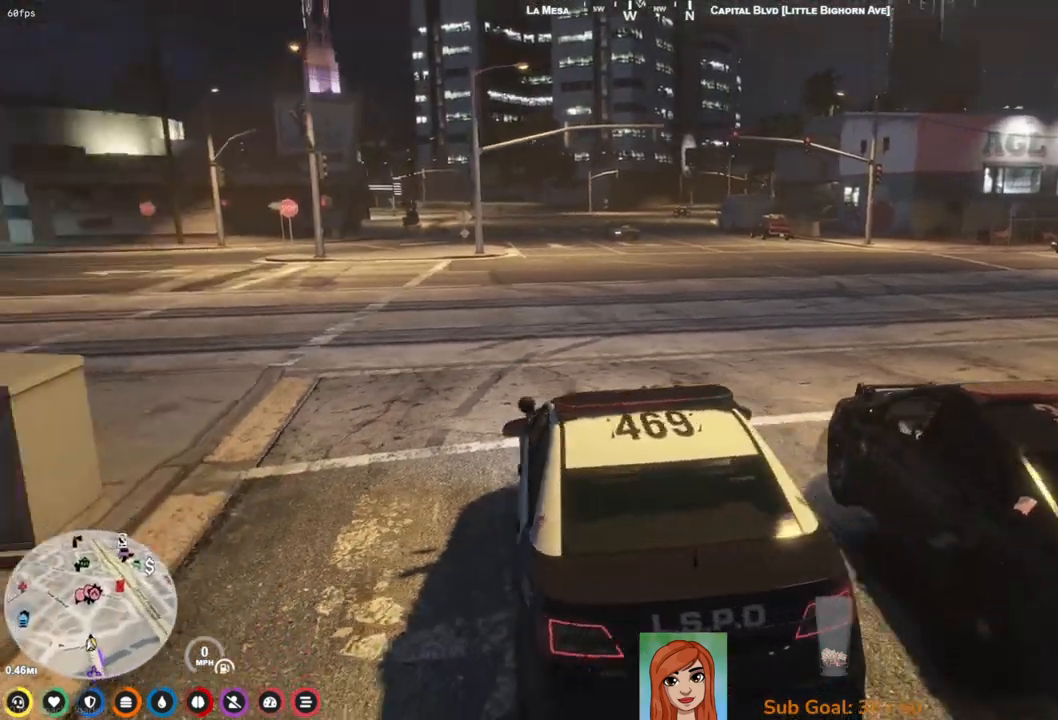
{"keys": [], "events": []}
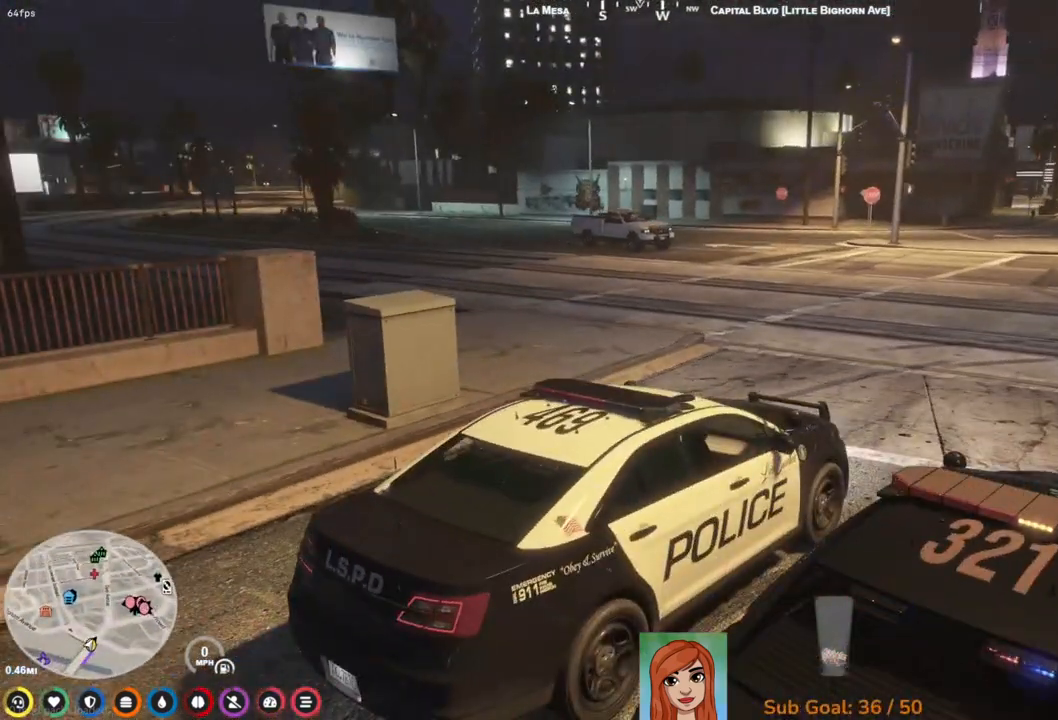
{"keys": [], "events": []}
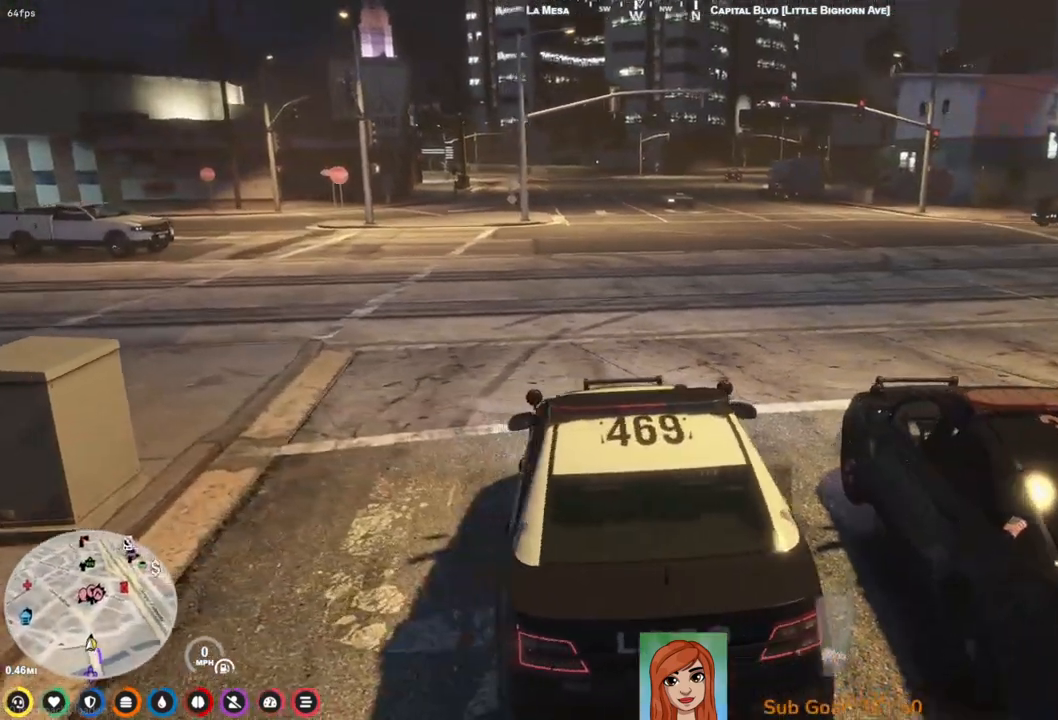
{"keys": [], "events": []}
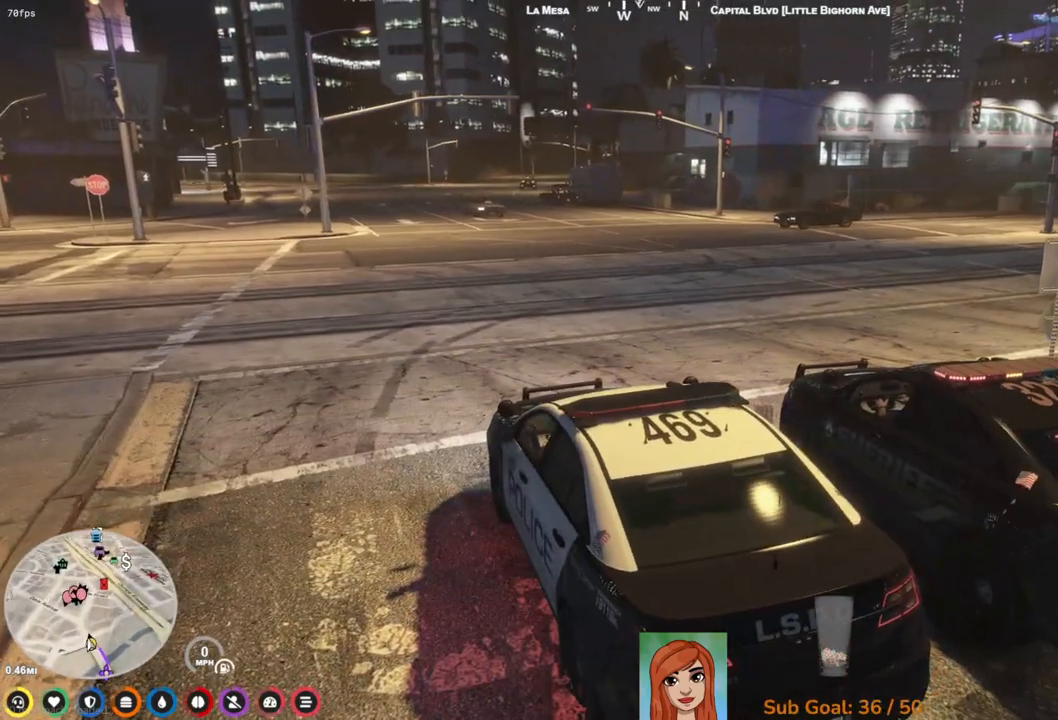
{"keys": [], "events": []}
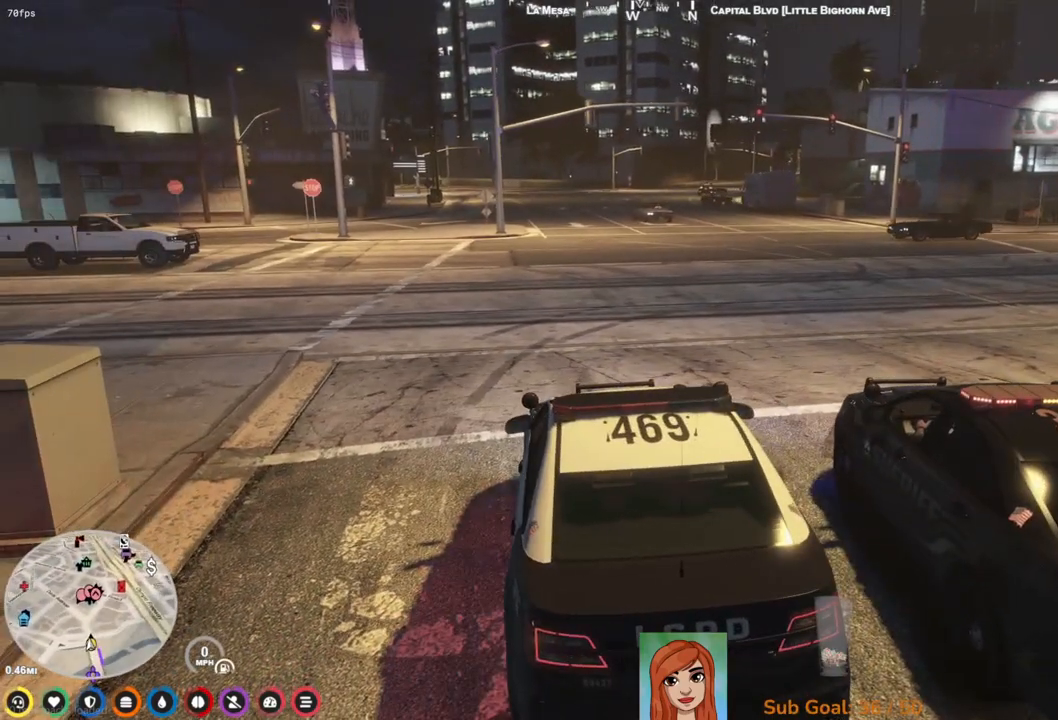
{"keys": [], "events": [[283, "ctrl", "down"], [300, "ctrl", "up"]]}